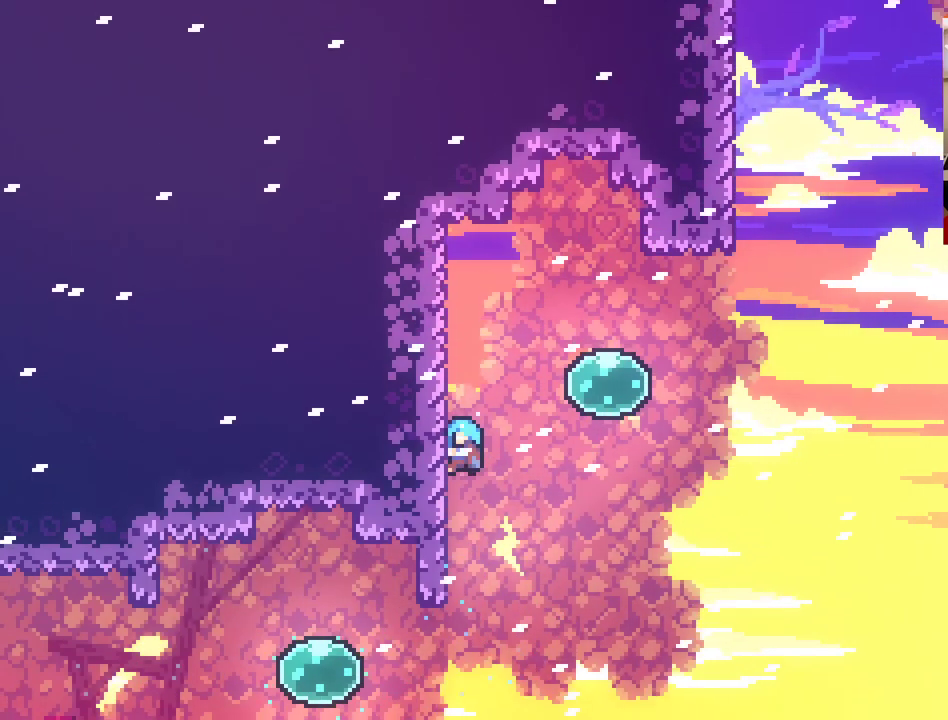
Gameplay with a controller (Xbox layout); each line is a JSON object with the inputs held at the frame after it. "events" lists button and stick changes between this image and that frame as [ms after this image, input, new state], when the widget could be followed in between.
{"buttons": ["A"], "left_stick": "up-right", "right_stick": "center", "events": [[33, "A", "down"], [100, "L2", "up"]]}
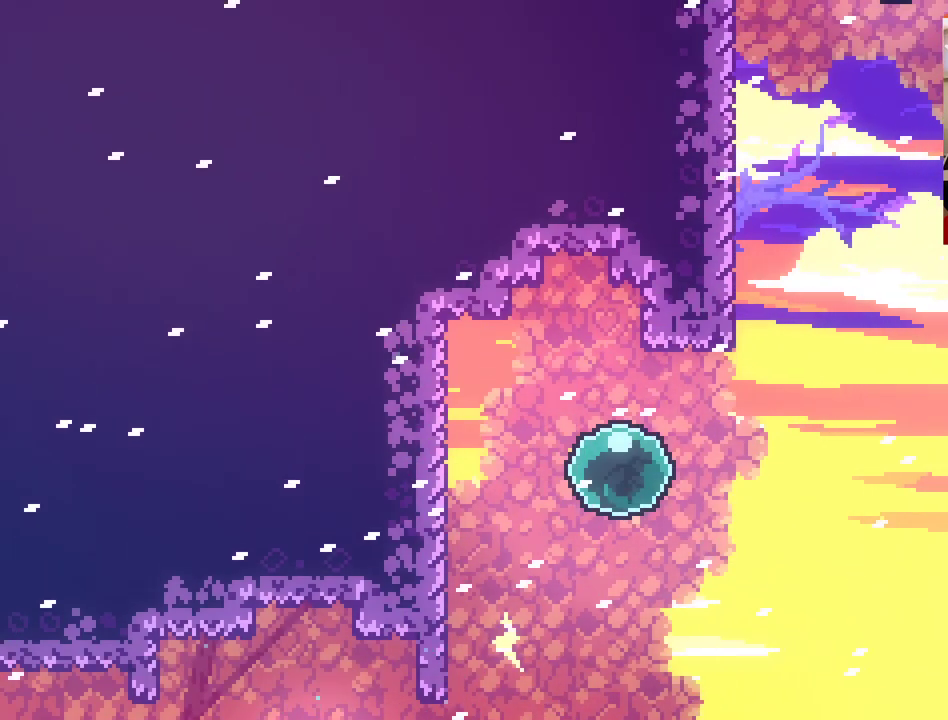
{"buttons": ["A"], "left_stick": "up-right", "right_stick": "center", "events": []}
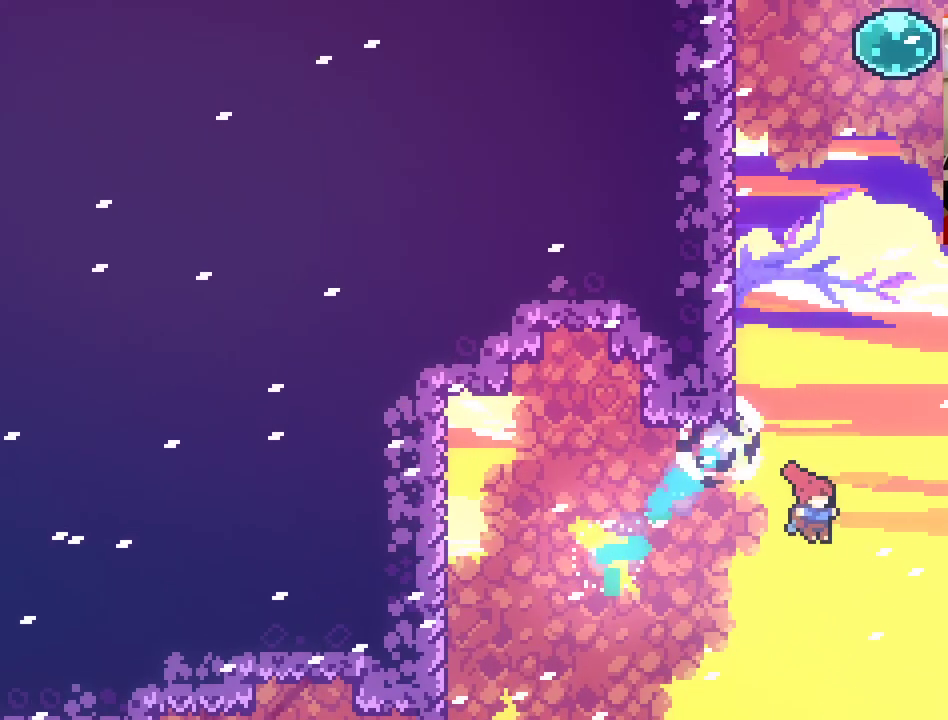
{"buttons": ["A", "X"], "left_stick": "up-left", "right_stick": "center", "events": [[33, "X", "down"], [117, "left_stick", "up-left"]]}
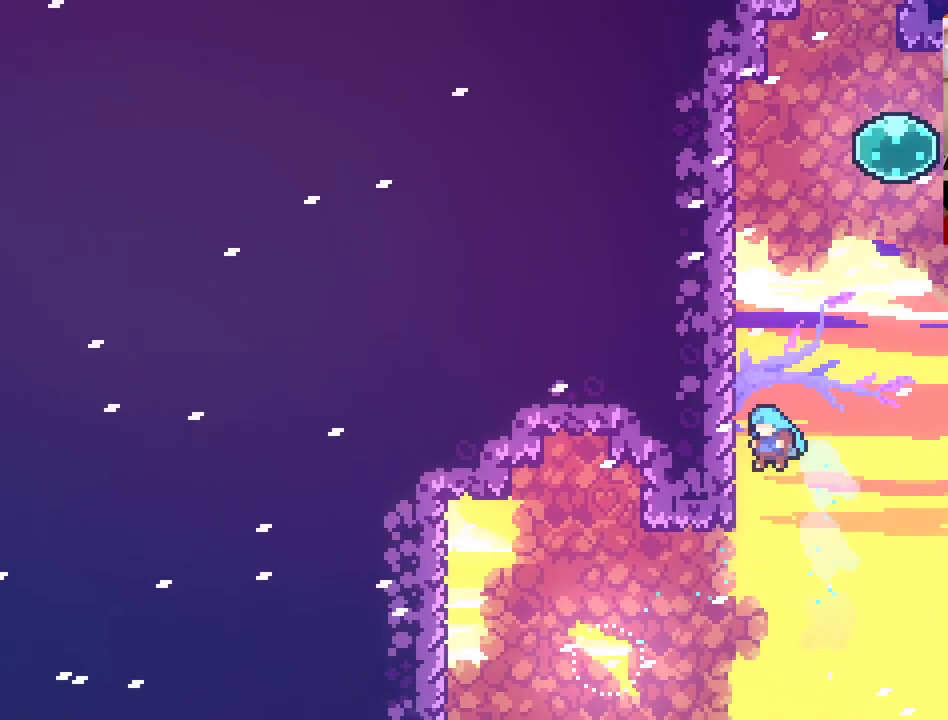
{"buttons": ["L2"], "left_stick": "up", "right_stick": "center", "events": [[17, "X", "up"], [67, "A", "up"], [83, "L2", "down"], [433, "left_stick", "up"]]}
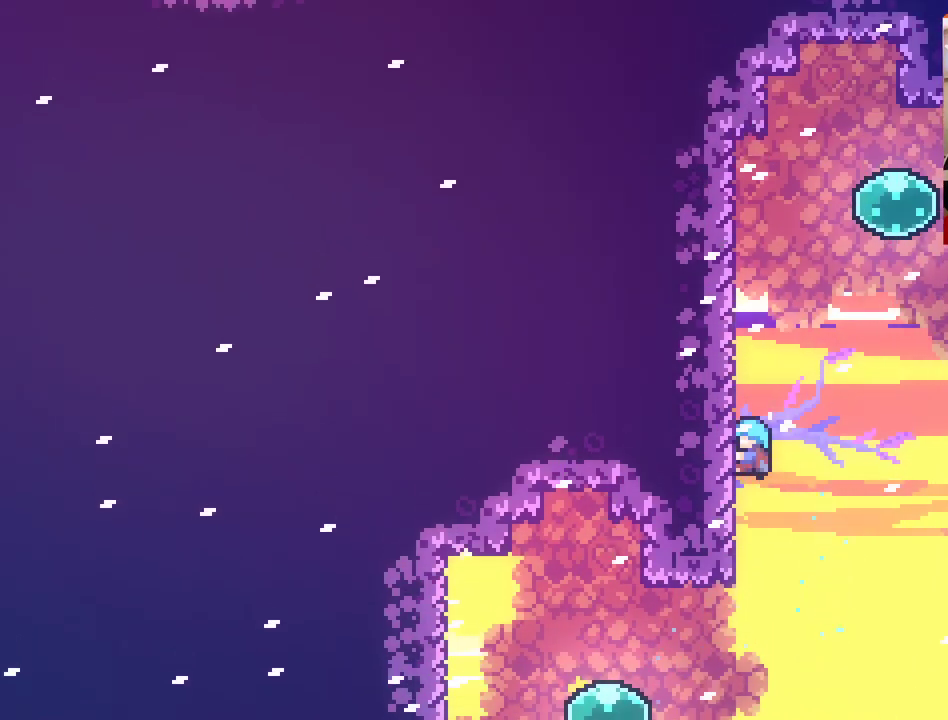
{"buttons": ["L2"], "left_stick": "up", "right_stick": "center", "events": []}
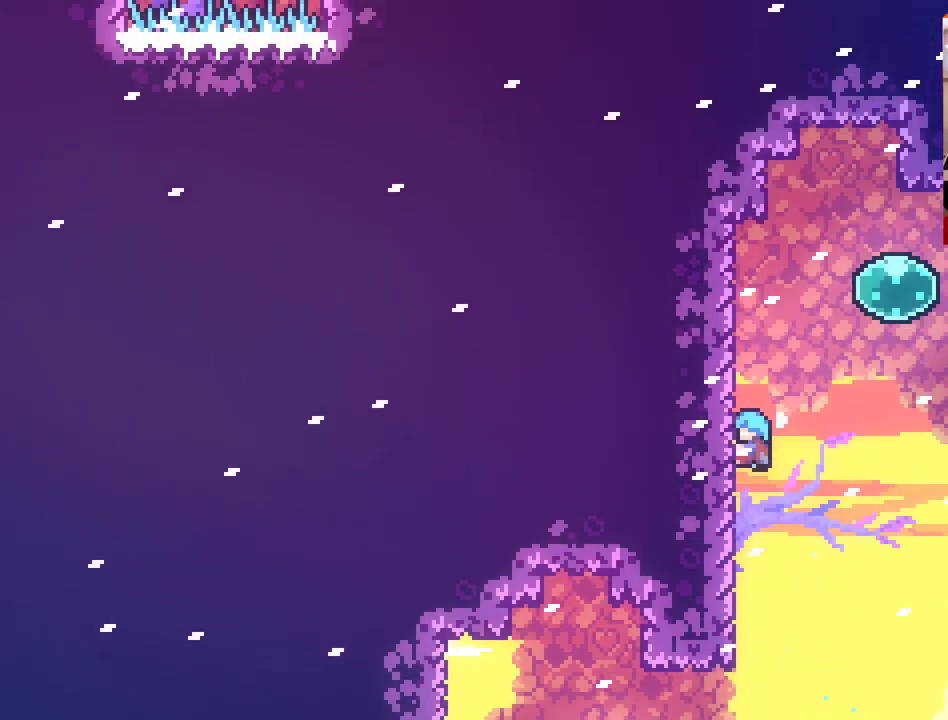
{"buttons": ["L2"], "left_stick": "up", "right_stick": "center", "events": []}
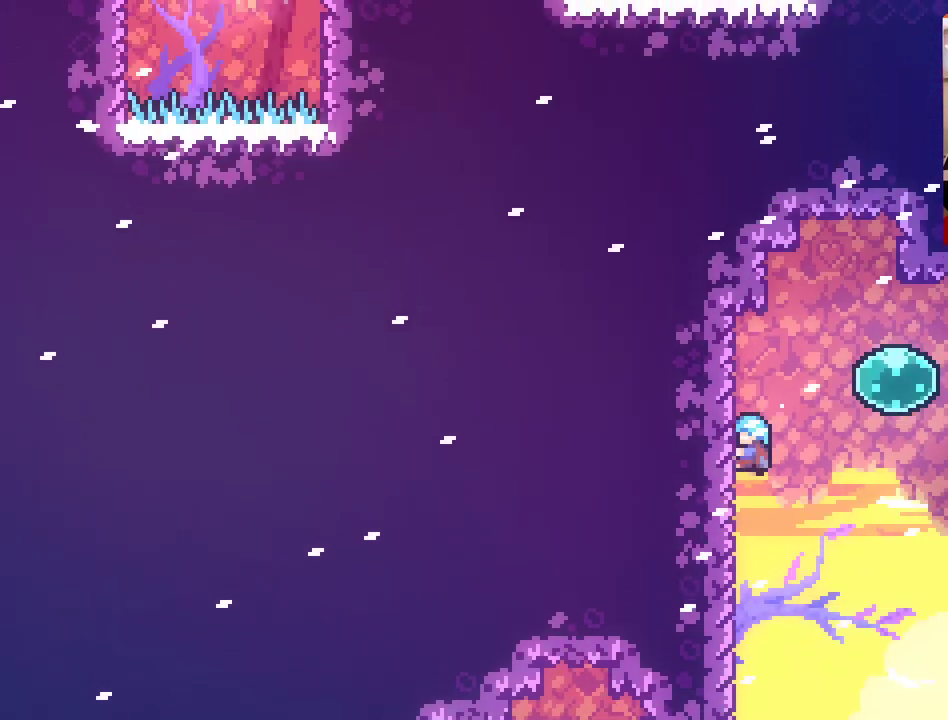
{"buttons": ["A"], "left_stick": "right", "right_stick": "center", "events": [[350, "left_stick", "up-right"], [383, "A", "down"], [500, "L2", "up"], [500, "left_stick", "right"]]}
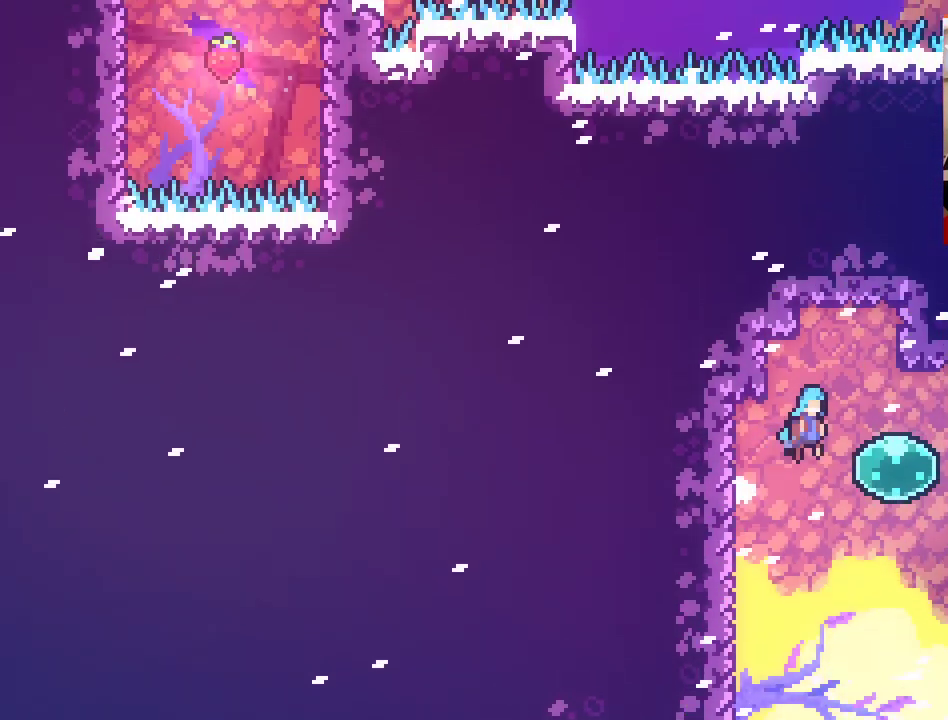
{"buttons": [], "left_stick": "down-right", "right_stick": "center", "events": [[117, "A", "up"], [117, "left_stick", "down-right"]]}
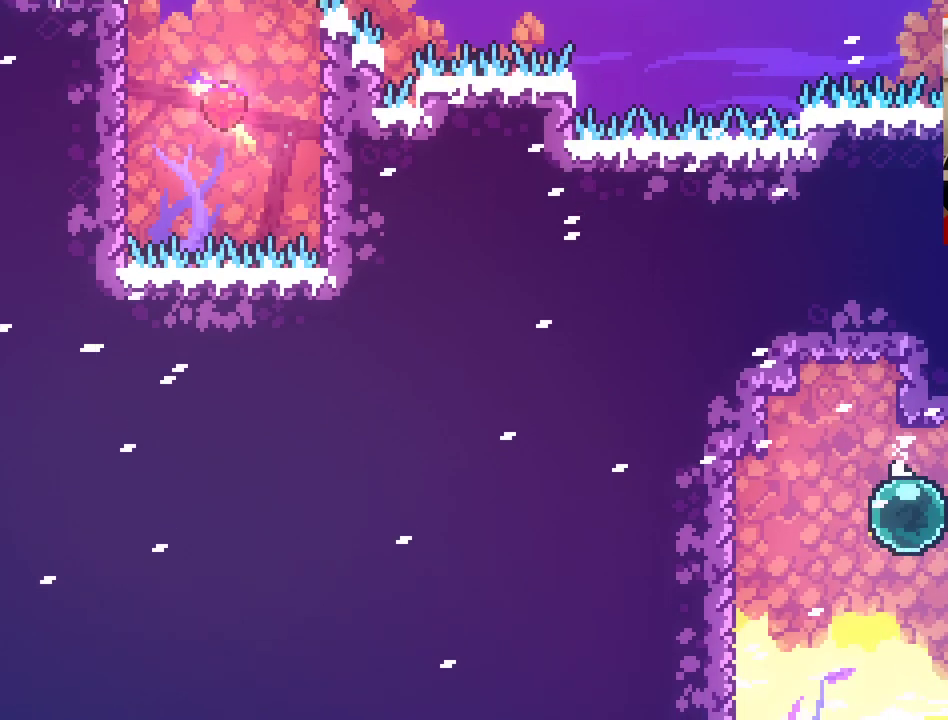
{"buttons": [], "left_stick": "right", "right_stick": "center", "events": [[167, "left_stick", "right"]]}
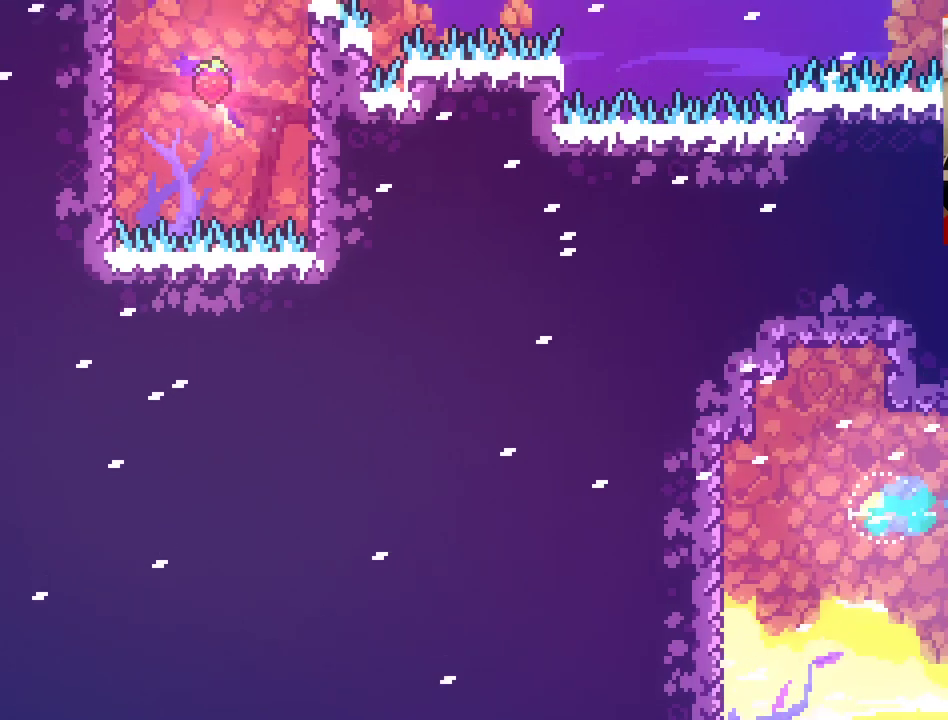
{"buttons": [], "left_stick": "center", "right_stick": "center", "events": [[283, "left_stick", "center"]]}
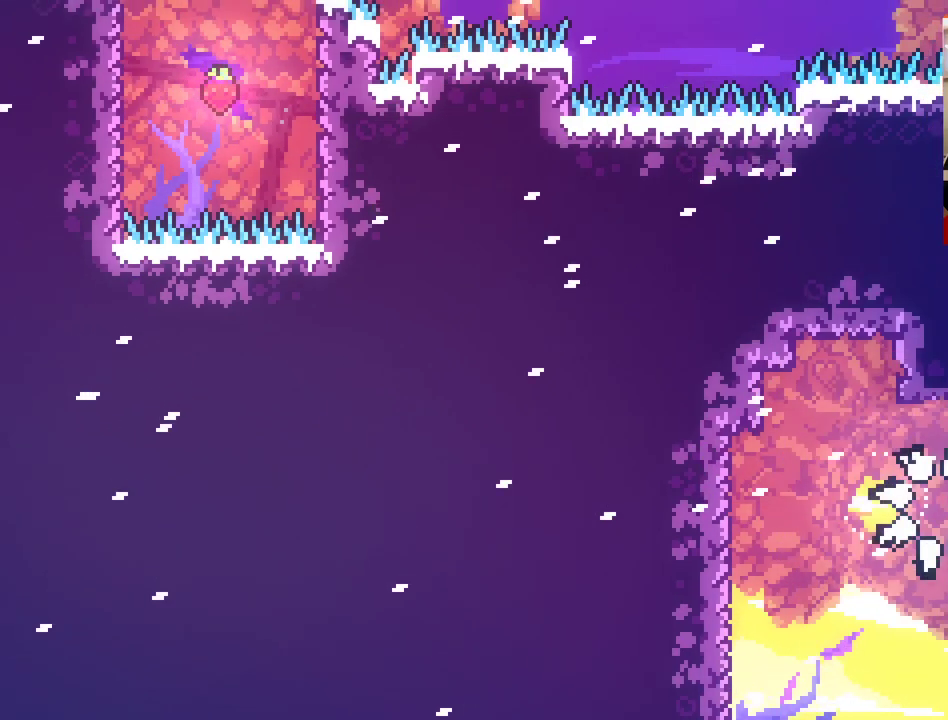
{"buttons": [], "left_stick": "down-right", "right_stick": "center", "events": [[350, "left_stick", "down-right"]]}
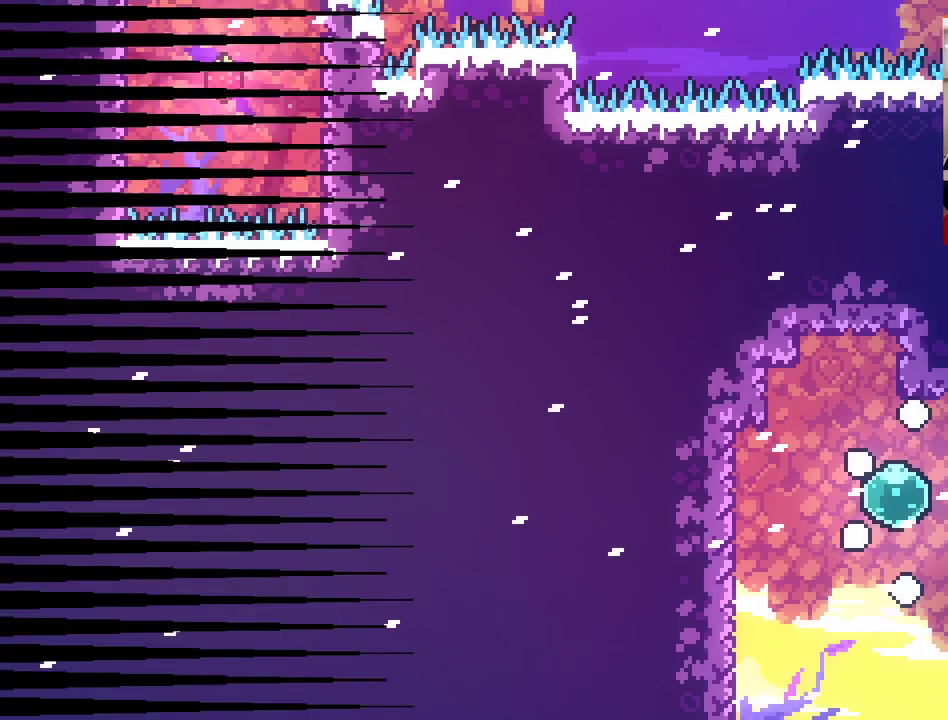
{"buttons": [], "left_stick": "center", "right_stick": "center", "events": [[83, "left_stick", "center"]]}
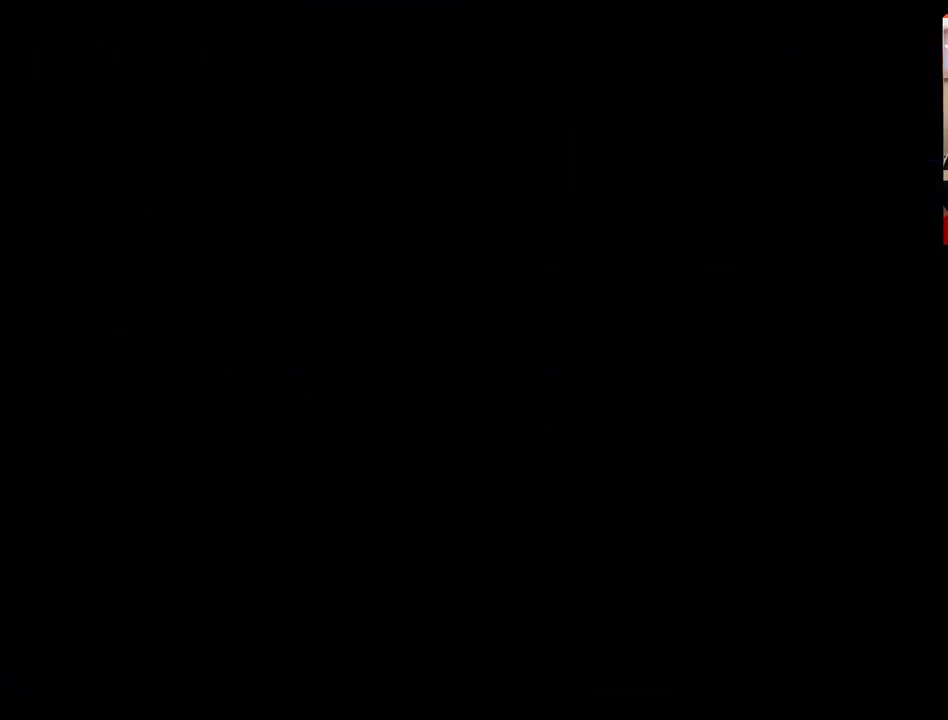
{"buttons": [], "left_stick": "right", "right_stick": "center", "events": [[467, "left_stick", "right"]]}
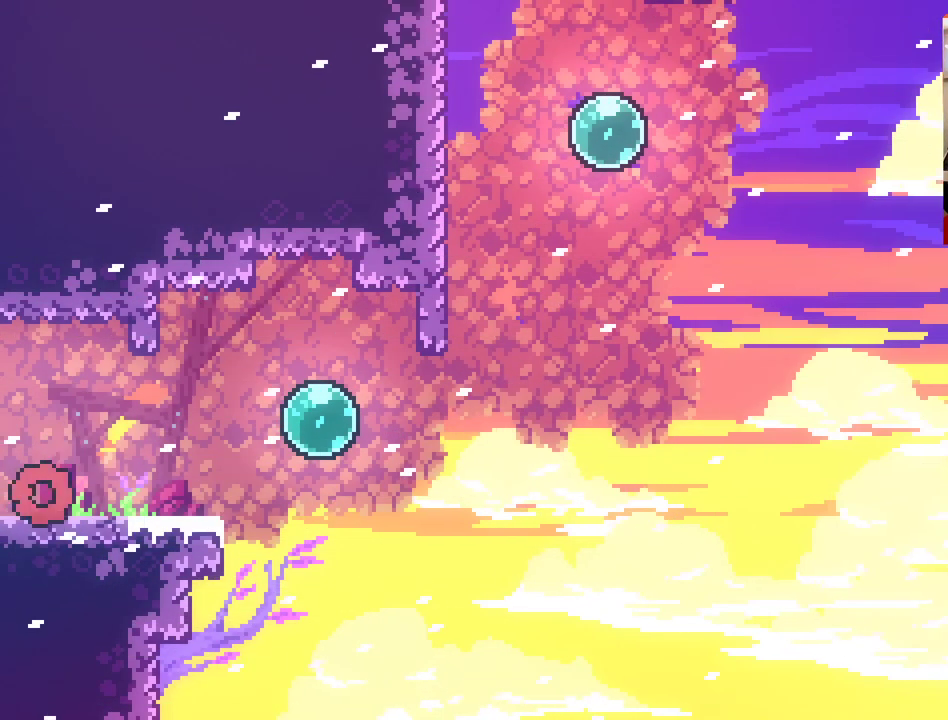
{"buttons": [], "left_stick": "right", "right_stick": "center", "events": []}
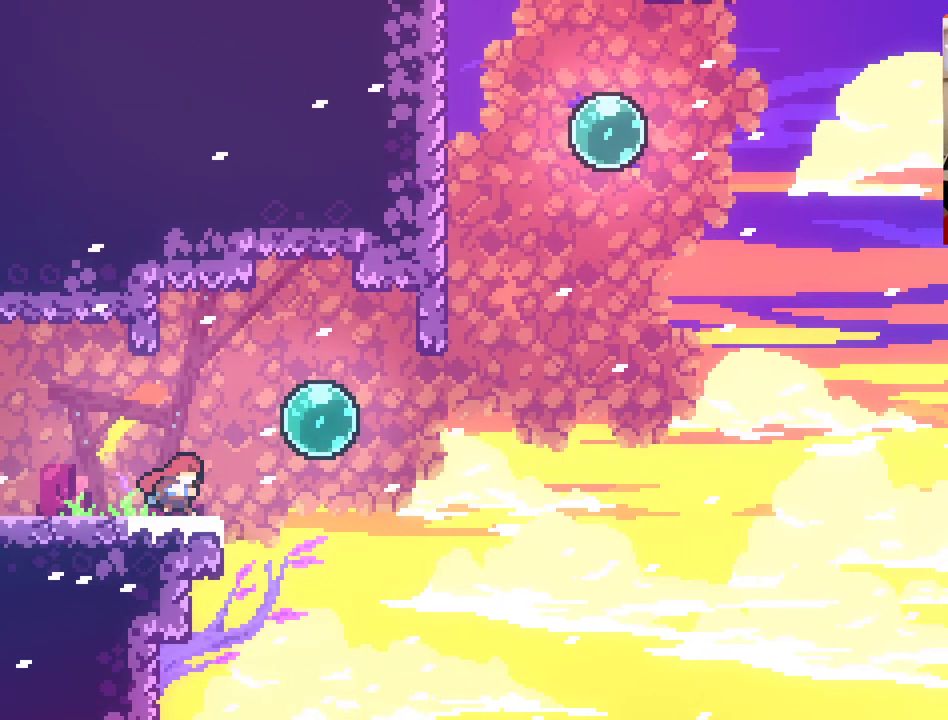
{"buttons": [], "left_stick": "right", "right_stick": "center", "events": [[50, "A", "down"], [250, "A", "up"]]}
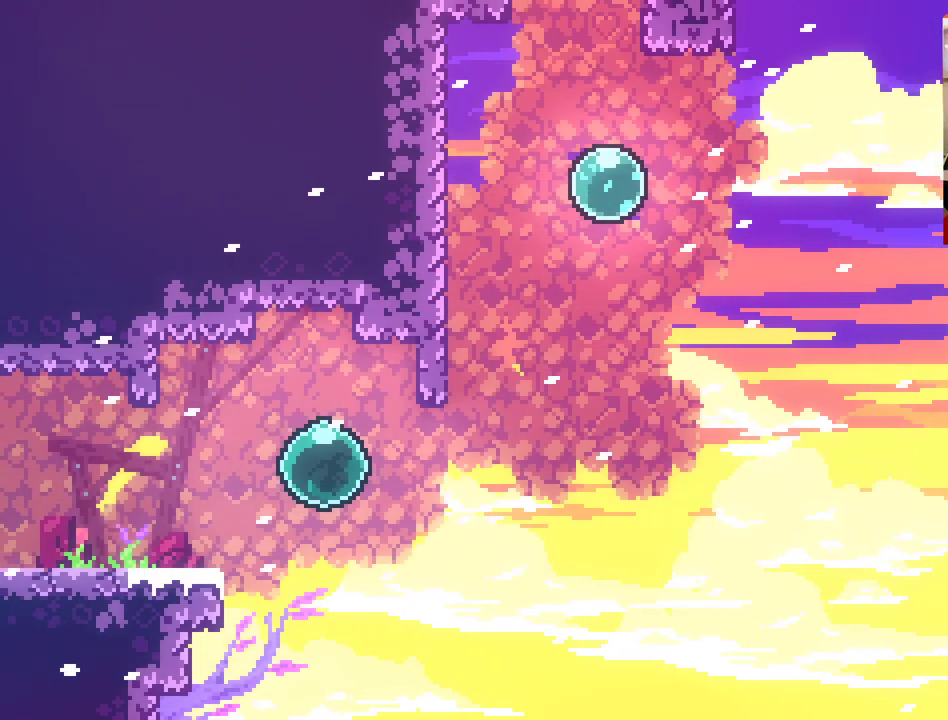
{"buttons": ["A", "X"], "left_stick": "up", "right_stick": "center", "events": [[333, "left_stick", "up"], [383, "A", "down"], [417, "X", "down"]]}
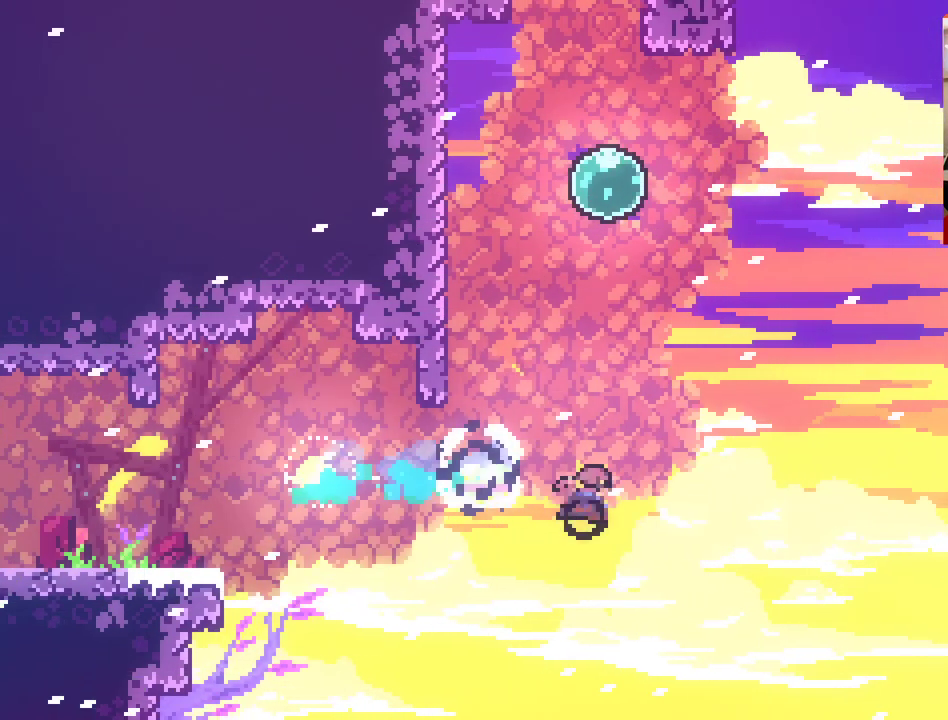
{"buttons": ["A", "L2"], "left_stick": "up-left", "right_stick": "center", "events": [[17, "left_stick", "up-left"], [400, "L2", "down"], [450, "X", "up"]]}
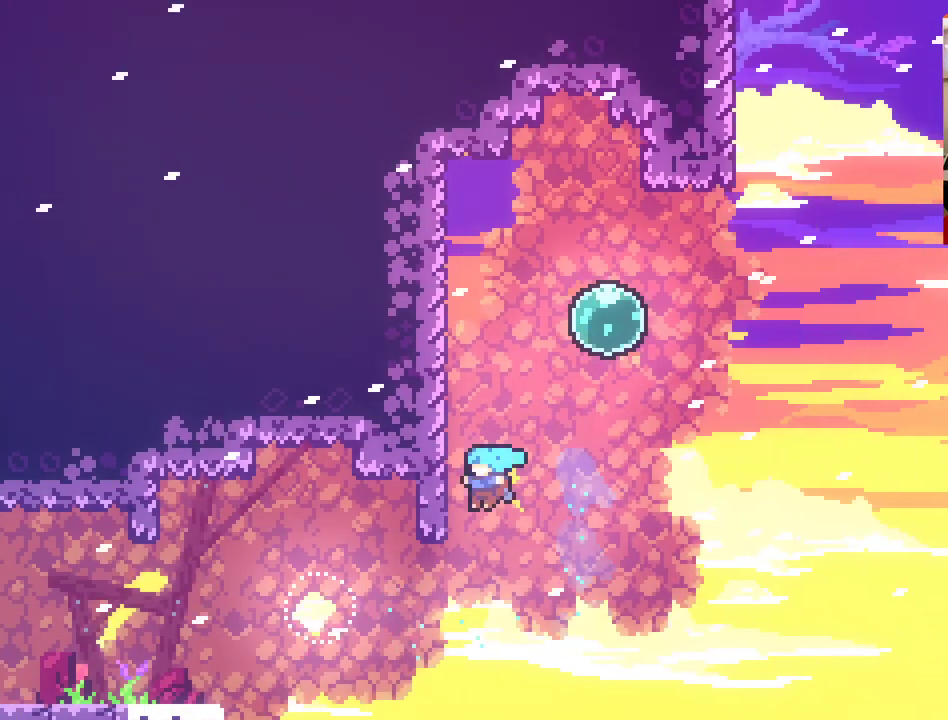
{"buttons": ["L2"], "left_stick": "up", "right_stick": "center", "events": [[67, "A", "up"], [217, "left_stick", "up"]]}
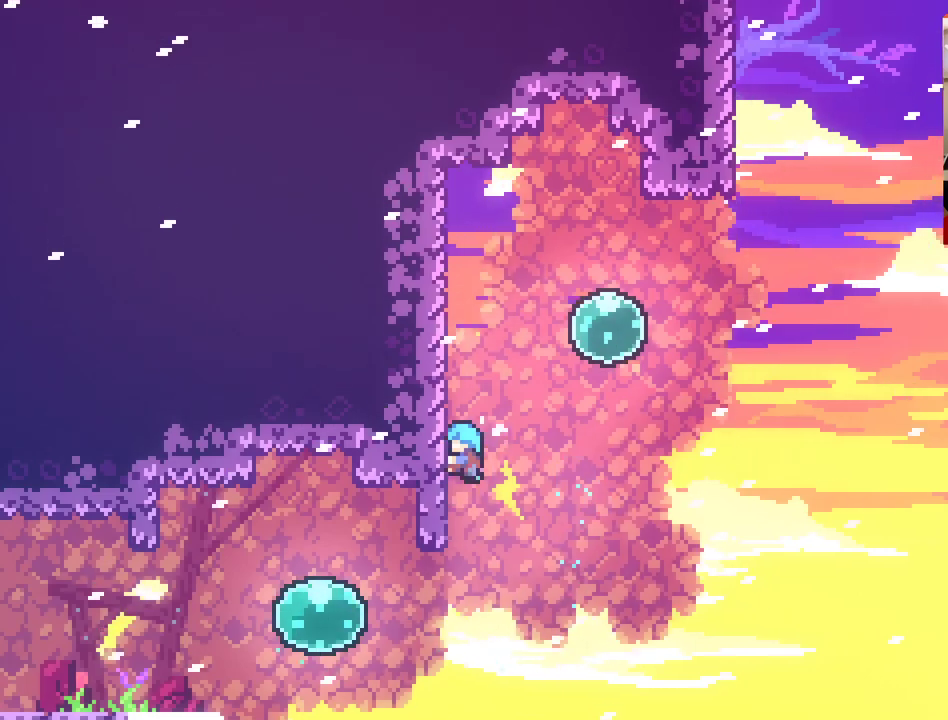
{"buttons": ["A"], "left_stick": "up-right", "right_stick": "center", "events": [[50, "A", "down"], [50, "left_stick", "up-right"], [100, "L2", "up"]]}
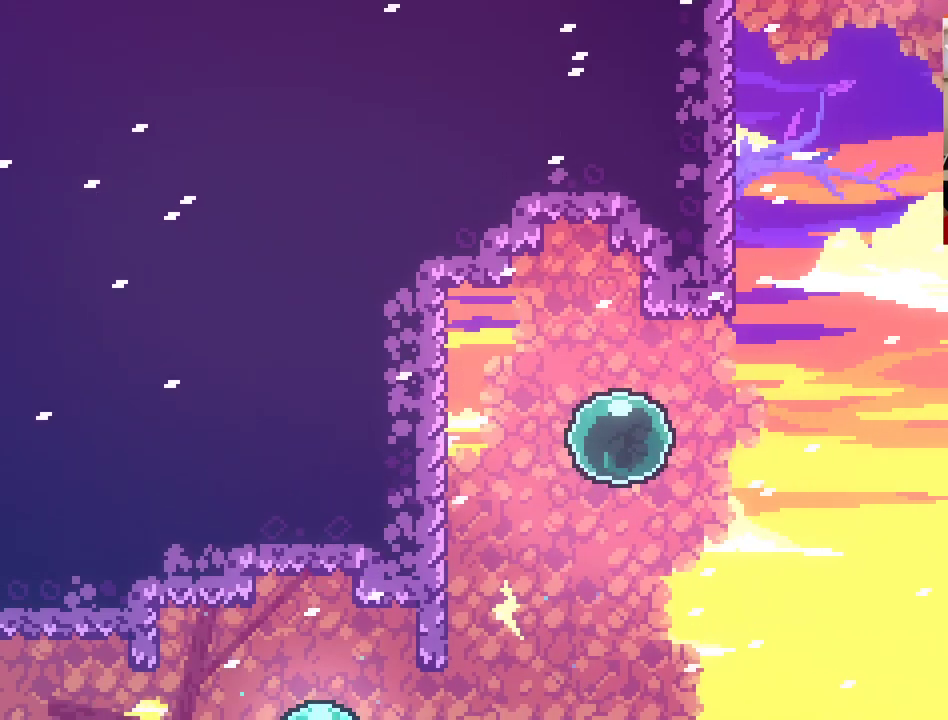
{"buttons": ["A"], "left_stick": "up-left", "right_stick": "center", "events": [[483, "left_stick", "up-left"]]}
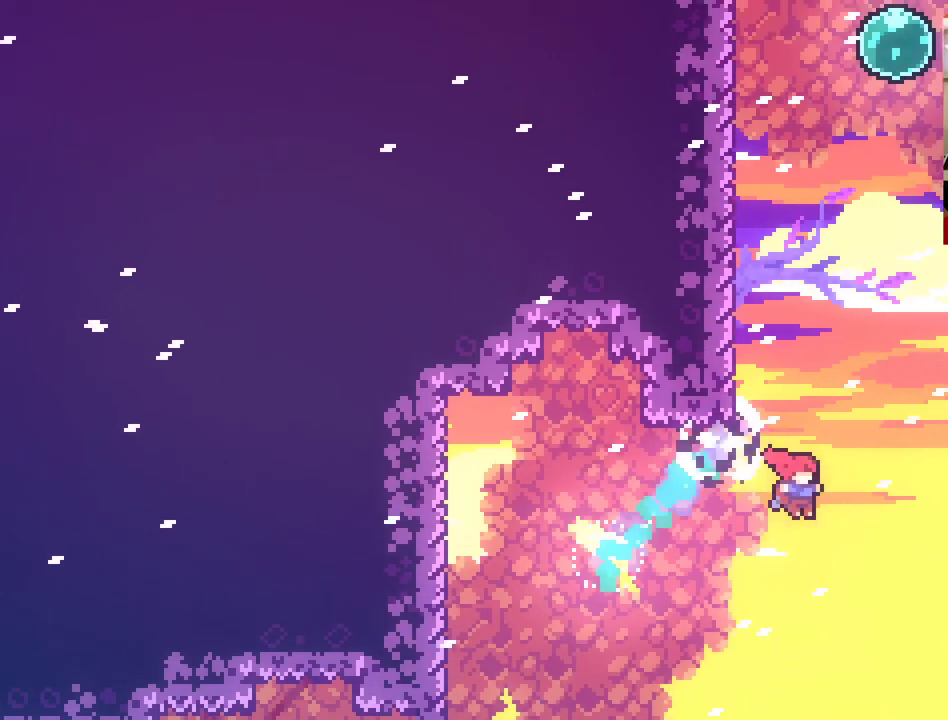
{"buttons": [], "left_stick": "up-left", "right_stick": "center", "events": [[50, "X", "down"], [450, "A", "up"], [450, "X", "up"]]}
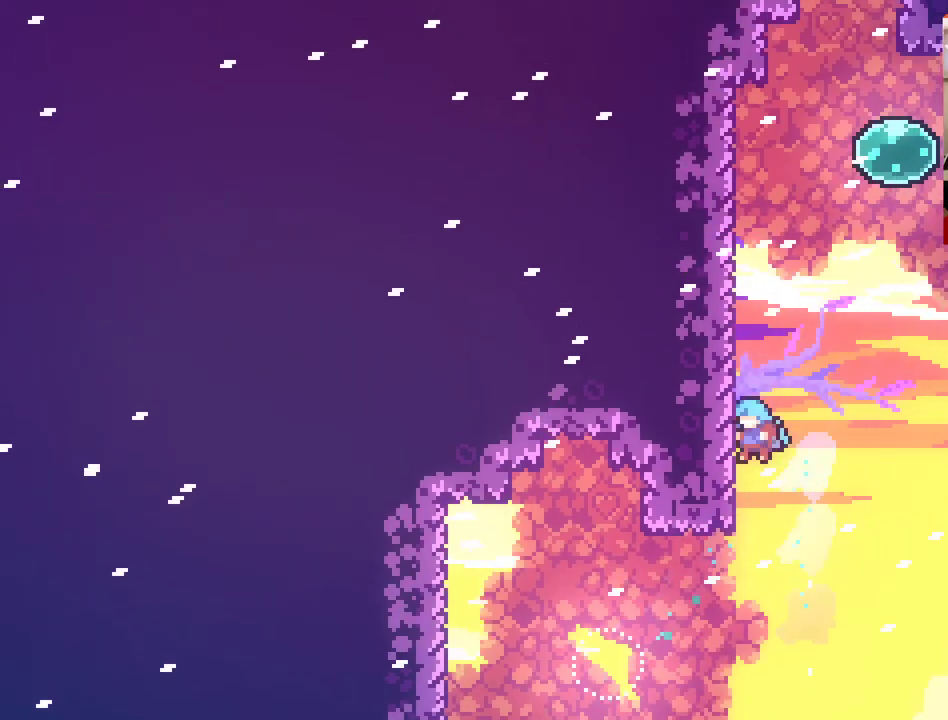
{"buttons": ["L2"], "left_stick": "up", "right_stick": "center", "events": [[83, "L2", "down"], [417, "left_stick", "up"]]}
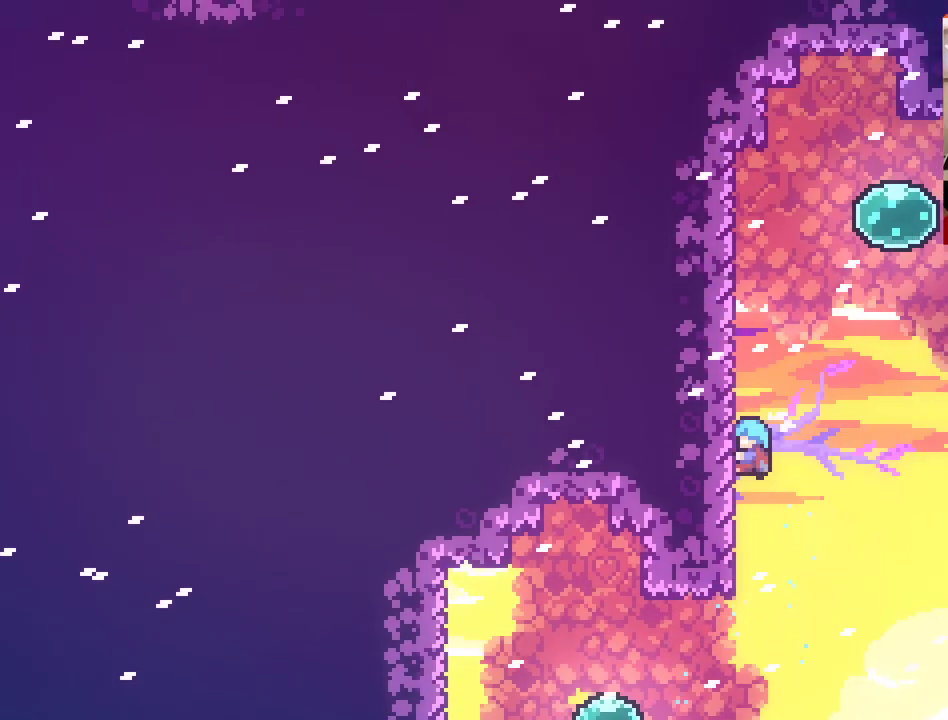
{"buttons": ["L2"], "left_stick": "up", "right_stick": "center", "events": []}
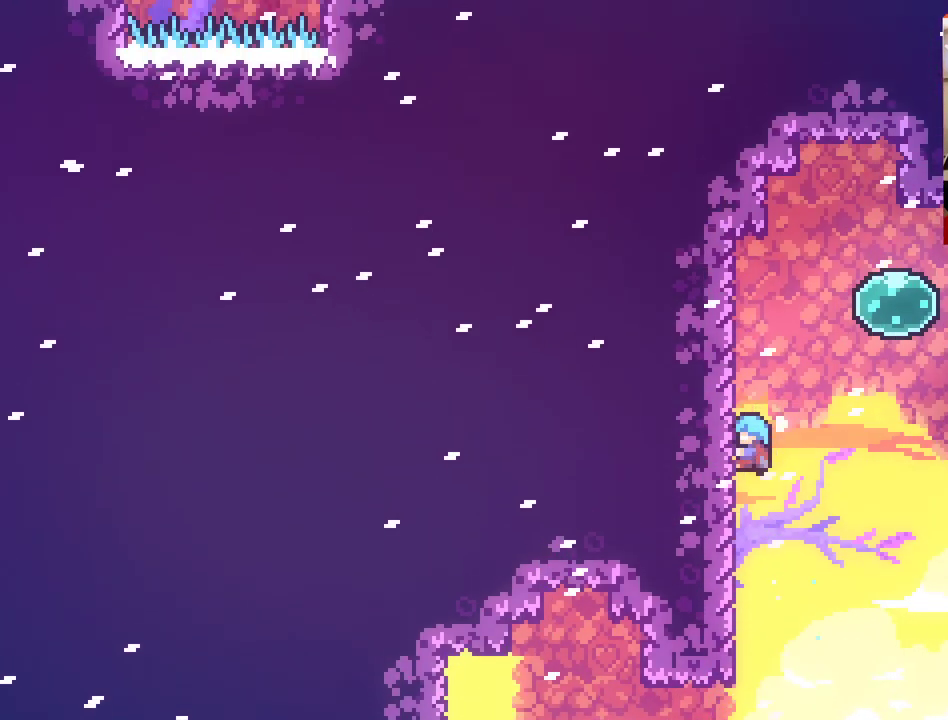
{"buttons": ["L2"], "left_stick": "up", "right_stick": "center", "events": []}
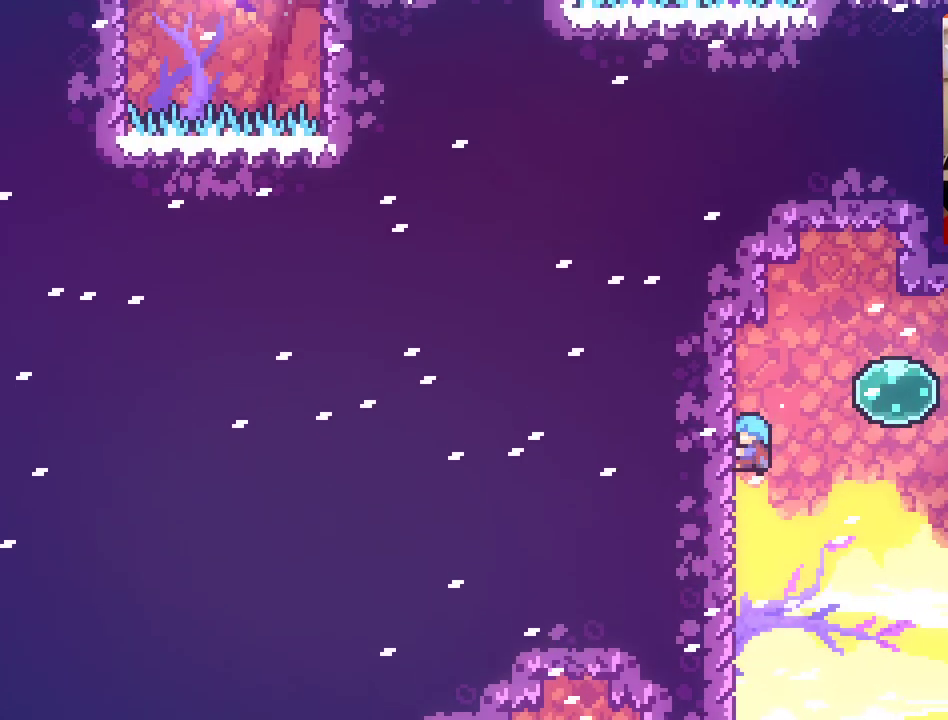
{"buttons": ["A"], "left_stick": "up-right", "right_stick": "center", "events": [[367, "A", "down"], [367, "left_stick", "up-right"], [433, "L2", "up"]]}
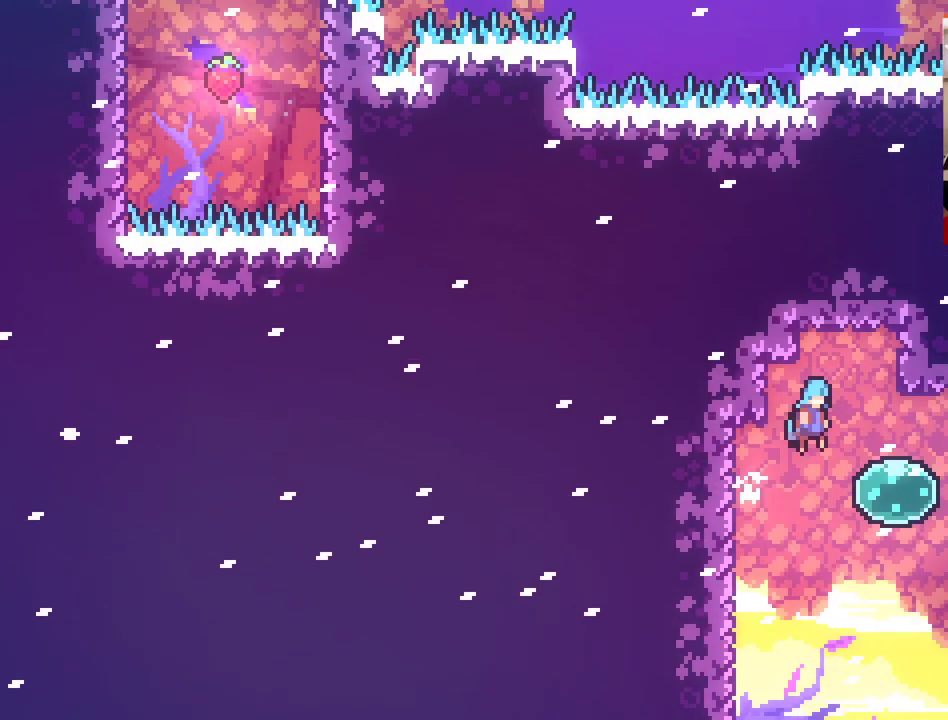
{"buttons": [], "left_stick": "down-right", "right_stick": "center", "events": [[83, "A", "up"], [100, "left_stick", "down-right"]]}
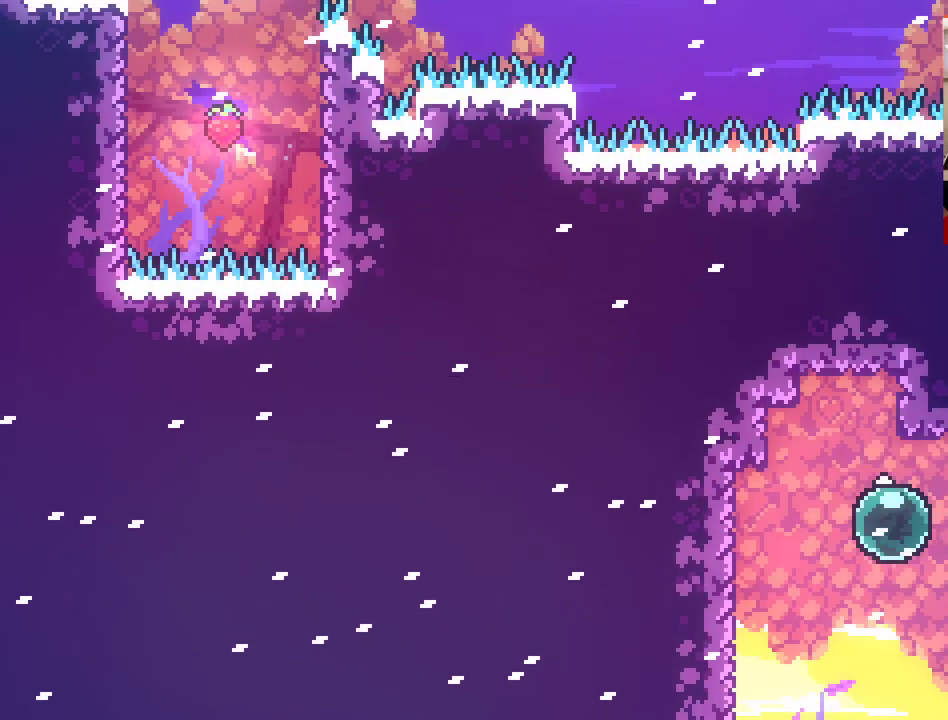
{"buttons": [], "left_stick": "right", "right_stick": "center", "events": [[417, "left_stick", "right"]]}
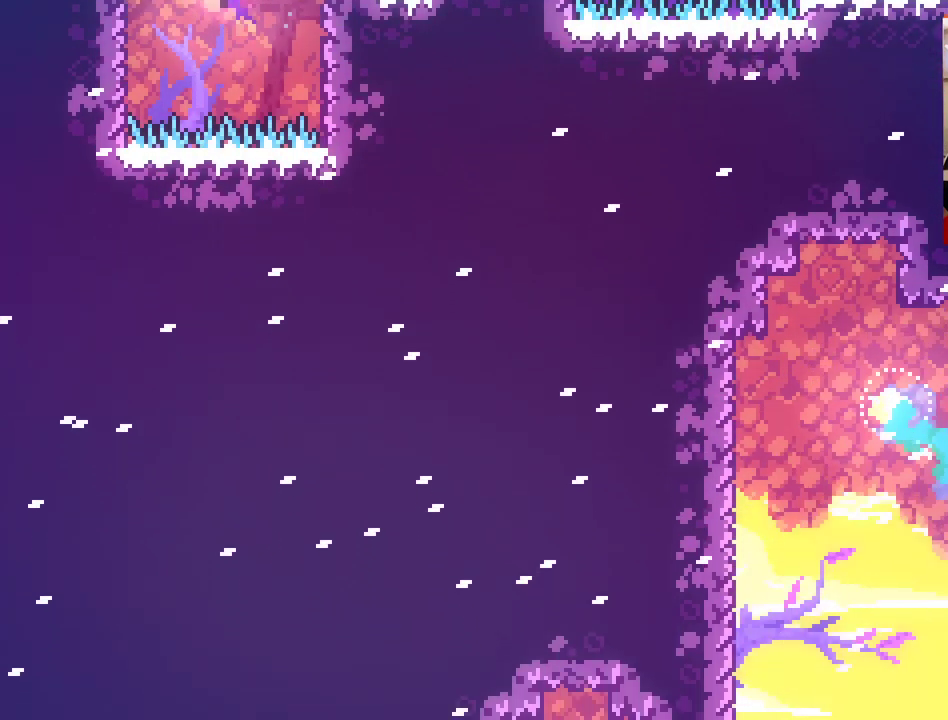
{"buttons": ["A", "X"], "left_stick": "up-right", "right_stick": "center", "events": [[17, "A", "down"], [150, "X", "down"], [150, "left_stick", "up-right"]]}
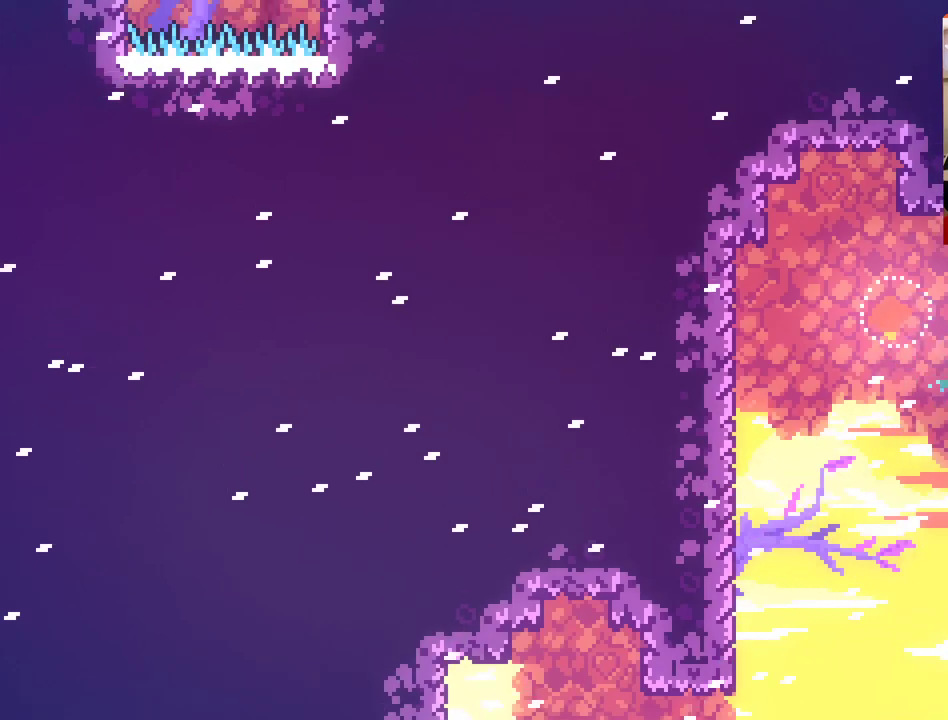
{"buttons": ["L2"], "left_stick": "up", "right_stick": "center", "events": [[17, "L2", "down"], [83, "A", "up"], [83, "X", "up"], [217, "left_stick", "up"]]}
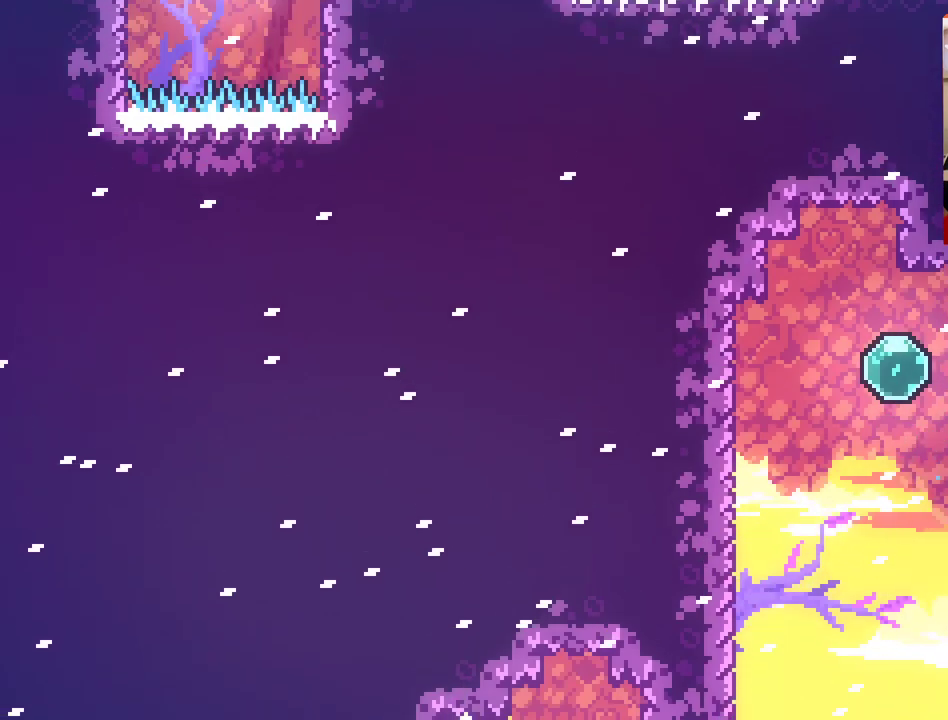
{"buttons": ["L2"], "left_stick": "up", "right_stick": "center", "events": []}